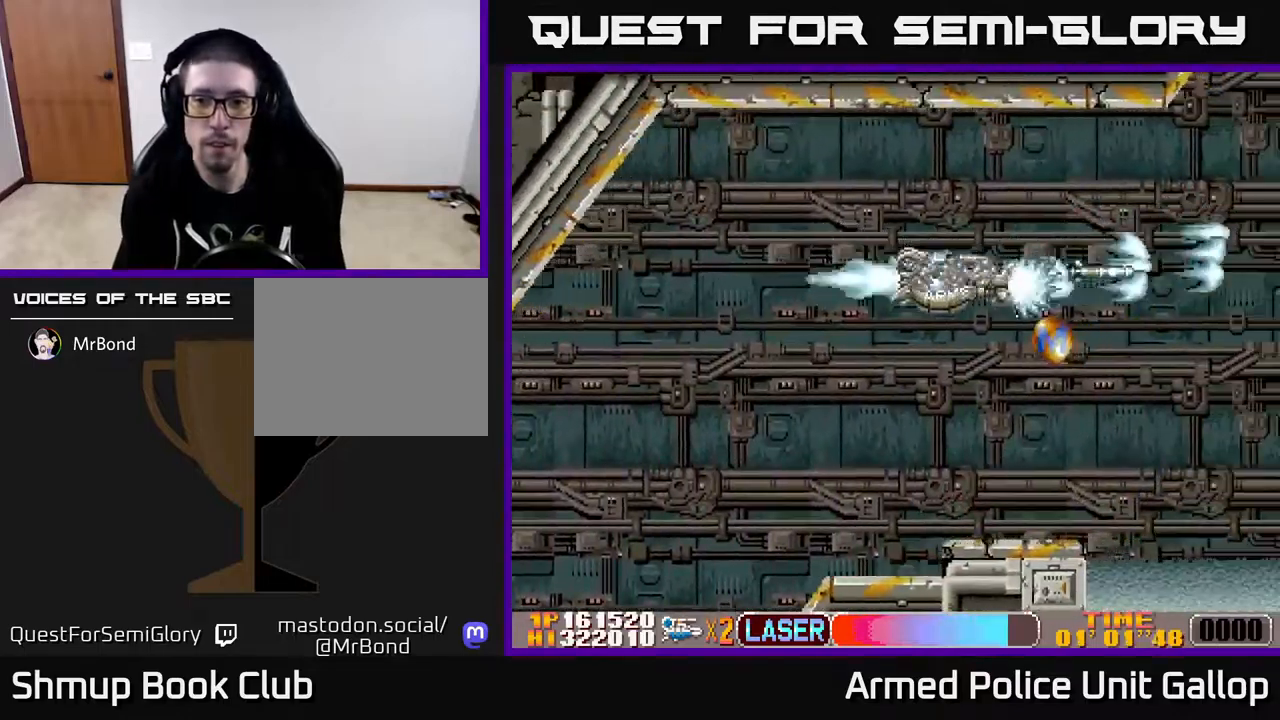
Gameplay with a controller (Xbox layout); each line is a JSON object with the inputs held at the frame after it. "events" lists button and stick changes between this image and that frame as [ms after this image, input, new state], when the widget could be followed in between.
{"buttons": ["A"], "left_stick": "center", "right_stick": "center", "events": [[183, "DPAD_RIGHT", "up"], [450, "DPAD_DOWN", "up"]]}
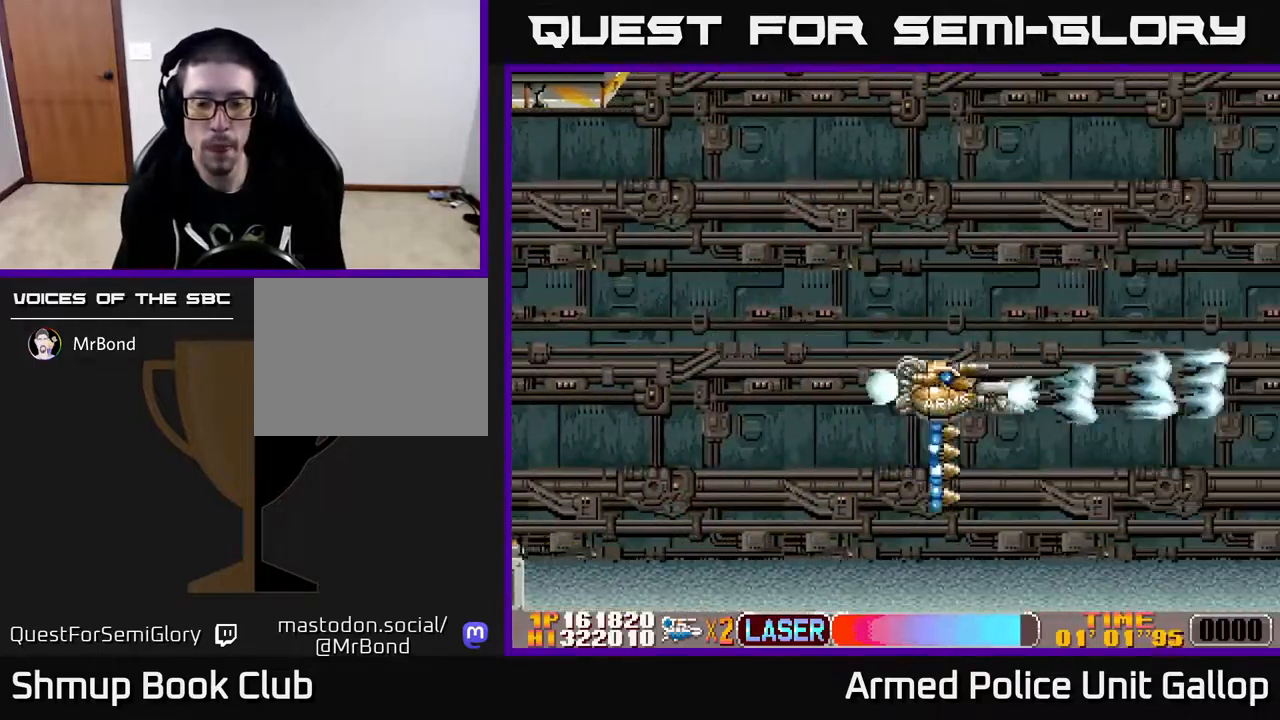
{"buttons": ["A"], "left_stick": "center", "right_stick": "center", "events": [[17, "DPAD_RIGHT", "down"], [283, "DPAD_RIGHT", "up"]]}
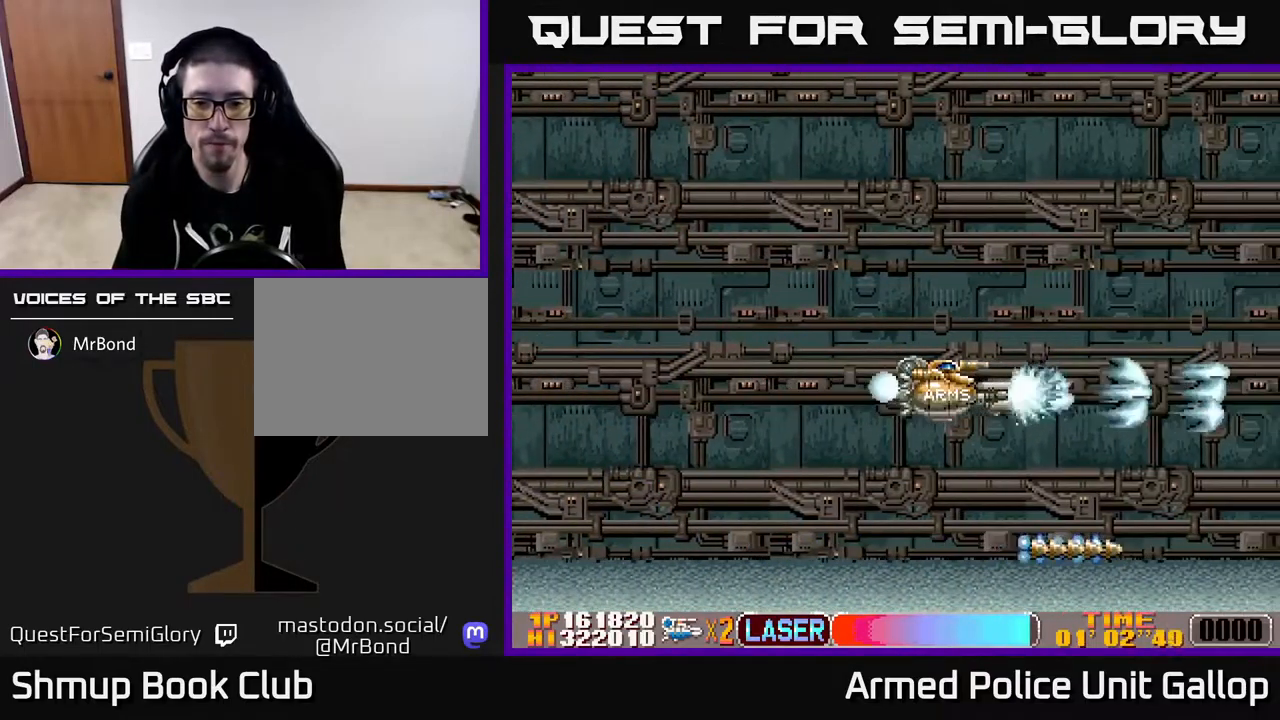
{"buttons": ["A"], "left_stick": "center", "right_stick": "center", "events": []}
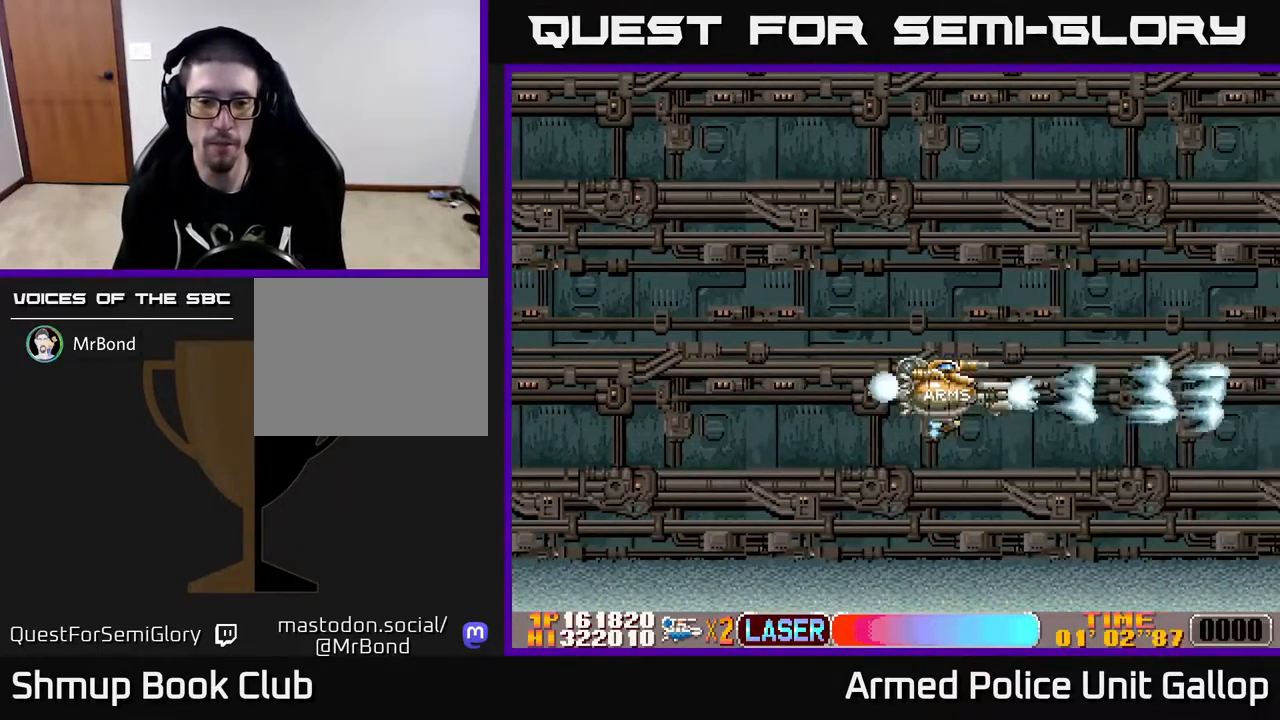
{"buttons": ["A"], "left_stick": "center", "right_stick": "center", "events": []}
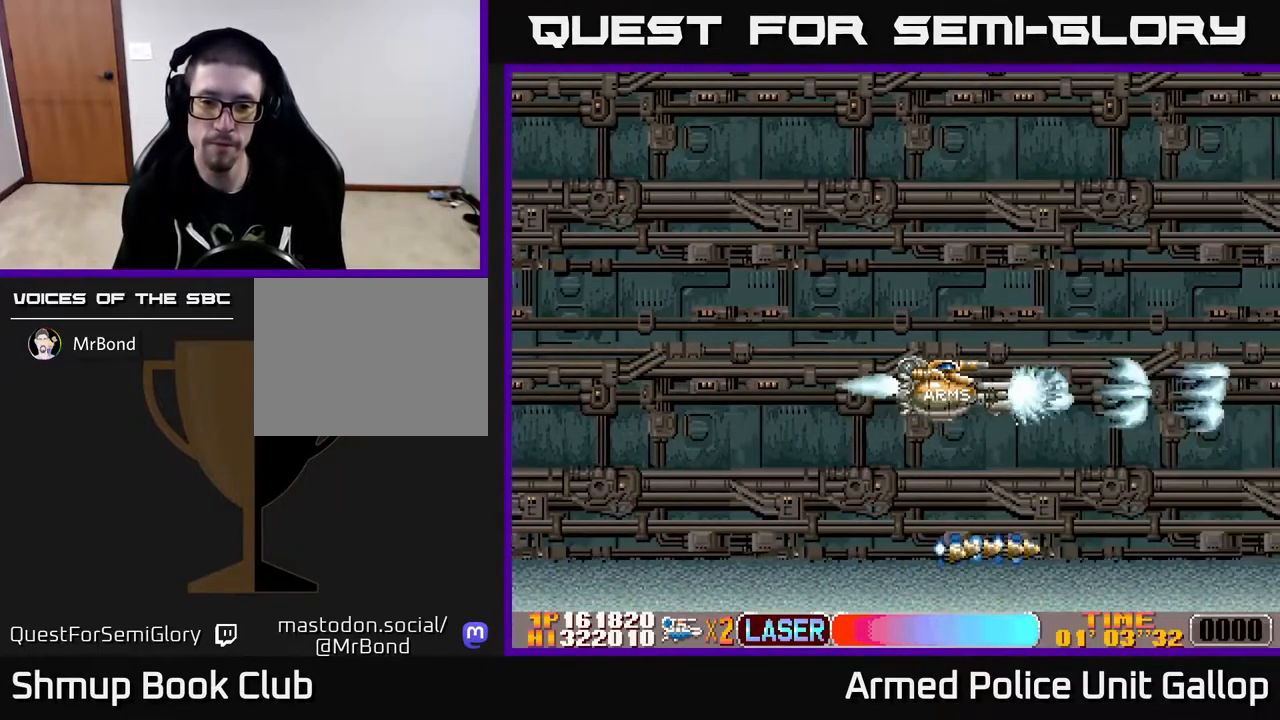
{"buttons": ["A"], "left_stick": "center", "right_stick": "center", "events": []}
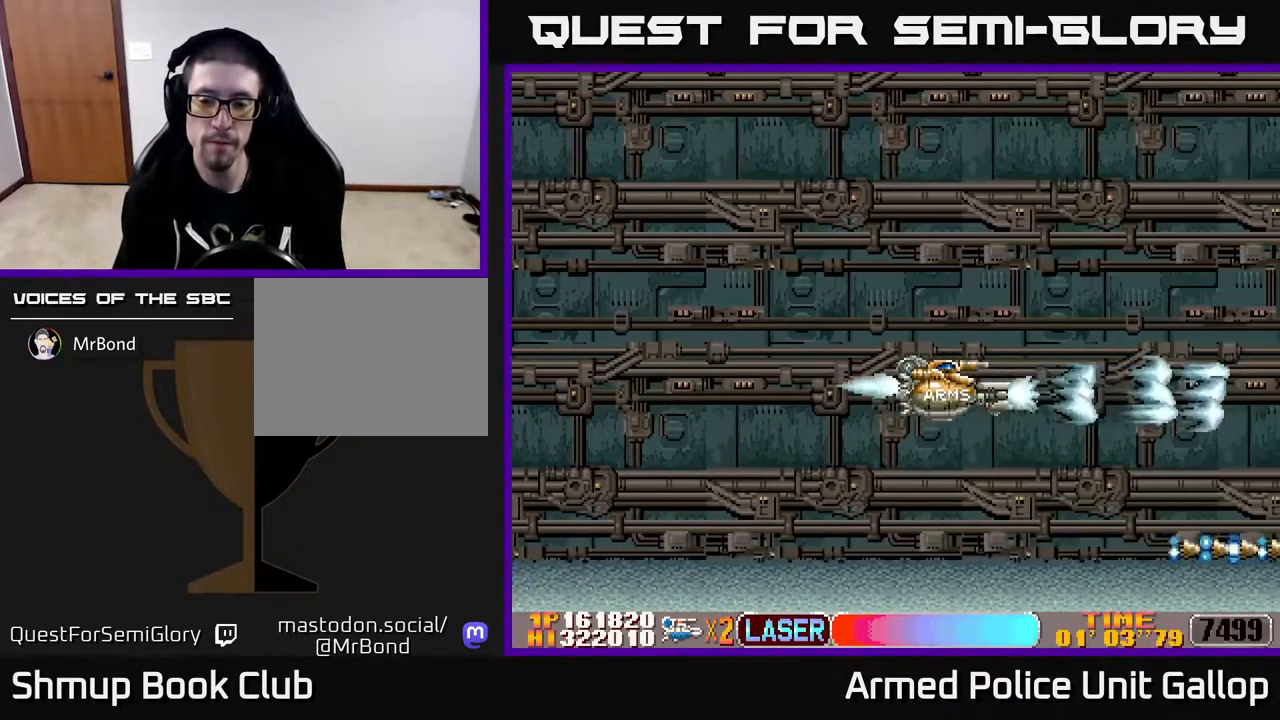
{"buttons": ["A"], "left_stick": "center", "right_stick": "center", "events": []}
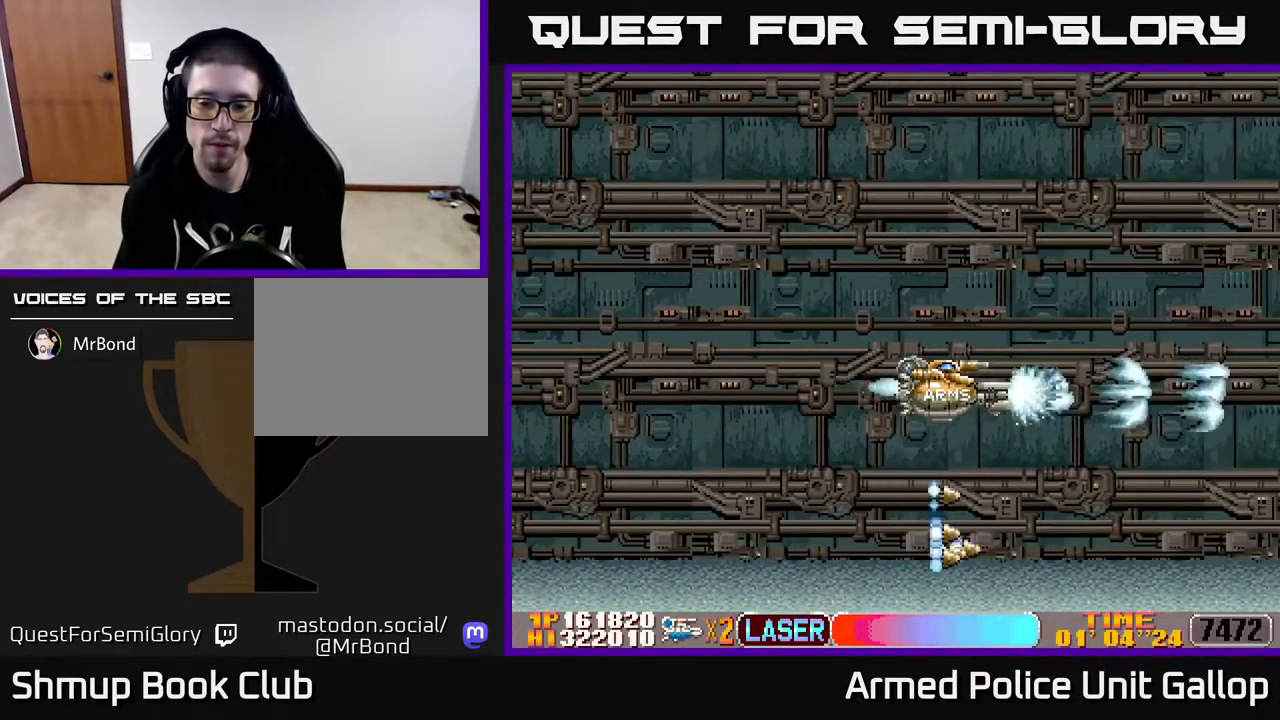
{"buttons": ["A"], "left_stick": "center", "right_stick": "center", "events": []}
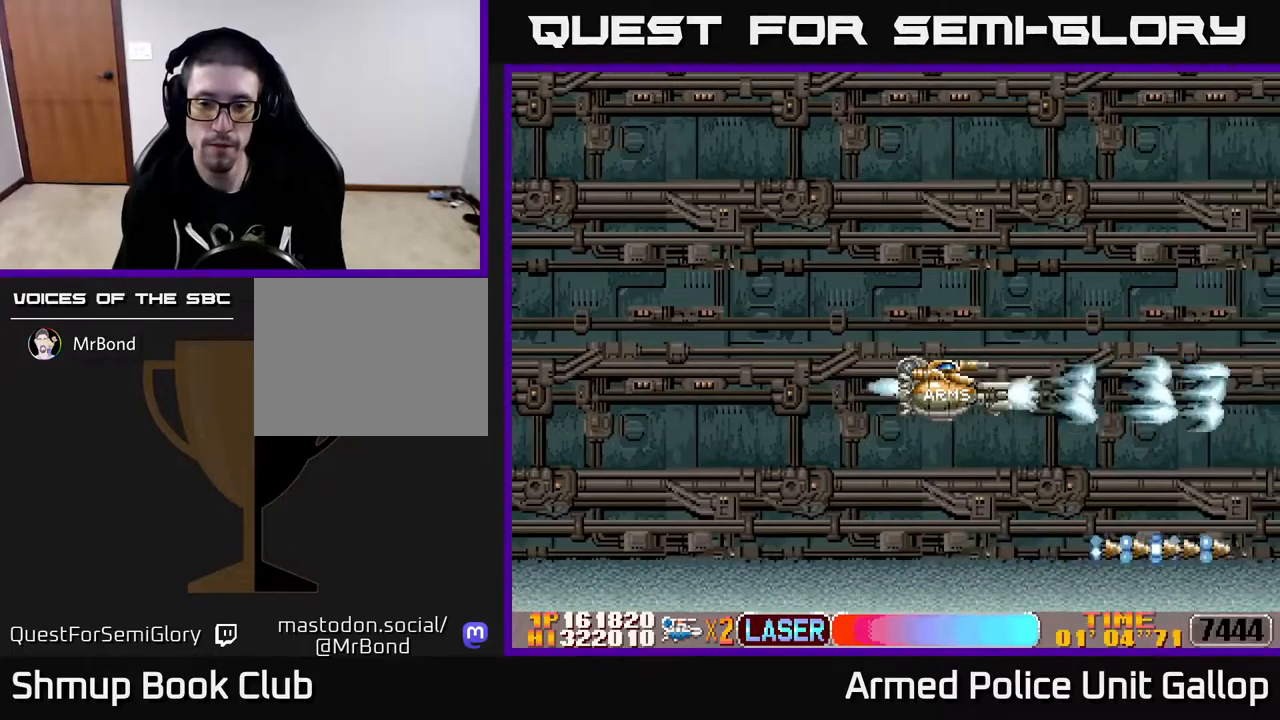
{"buttons": ["A", "DPAD_RIGHT"], "left_stick": "center", "right_stick": "center", "events": [[284, "DPAD_RIGHT", "down"]]}
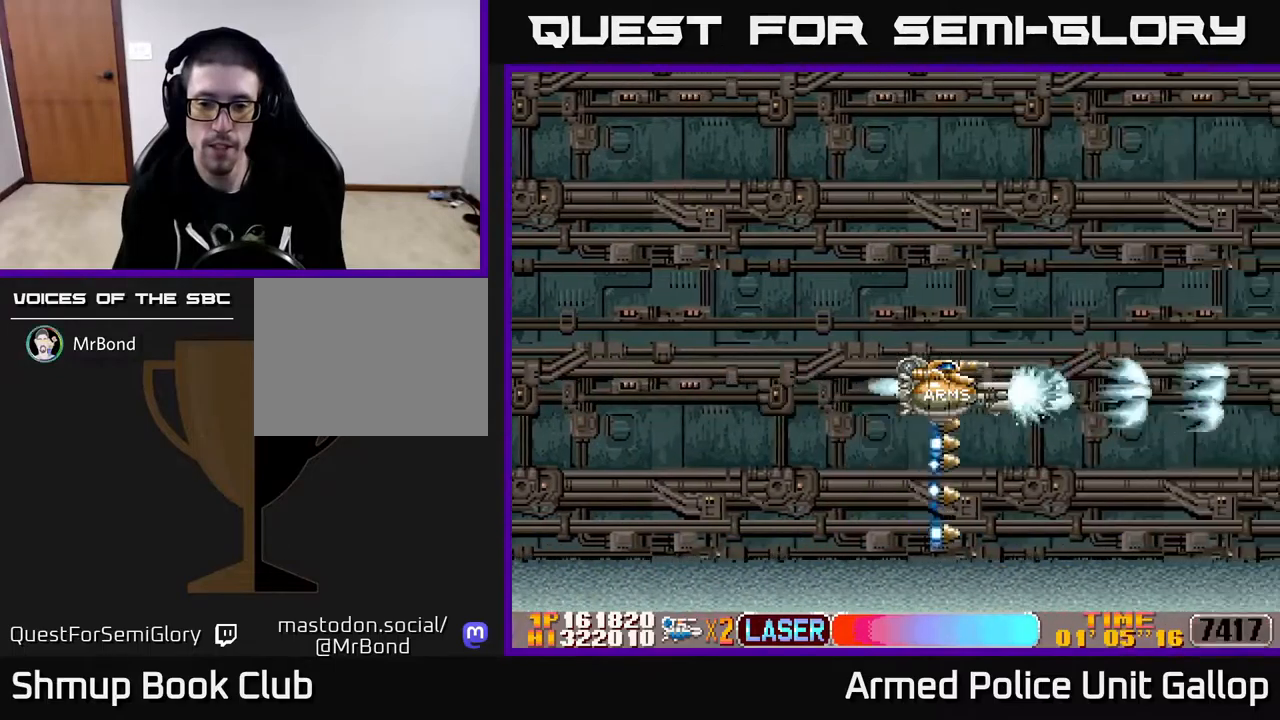
{"buttons": ["A", "DPAD_RIGHT"], "left_stick": "center", "right_stick": "center", "events": []}
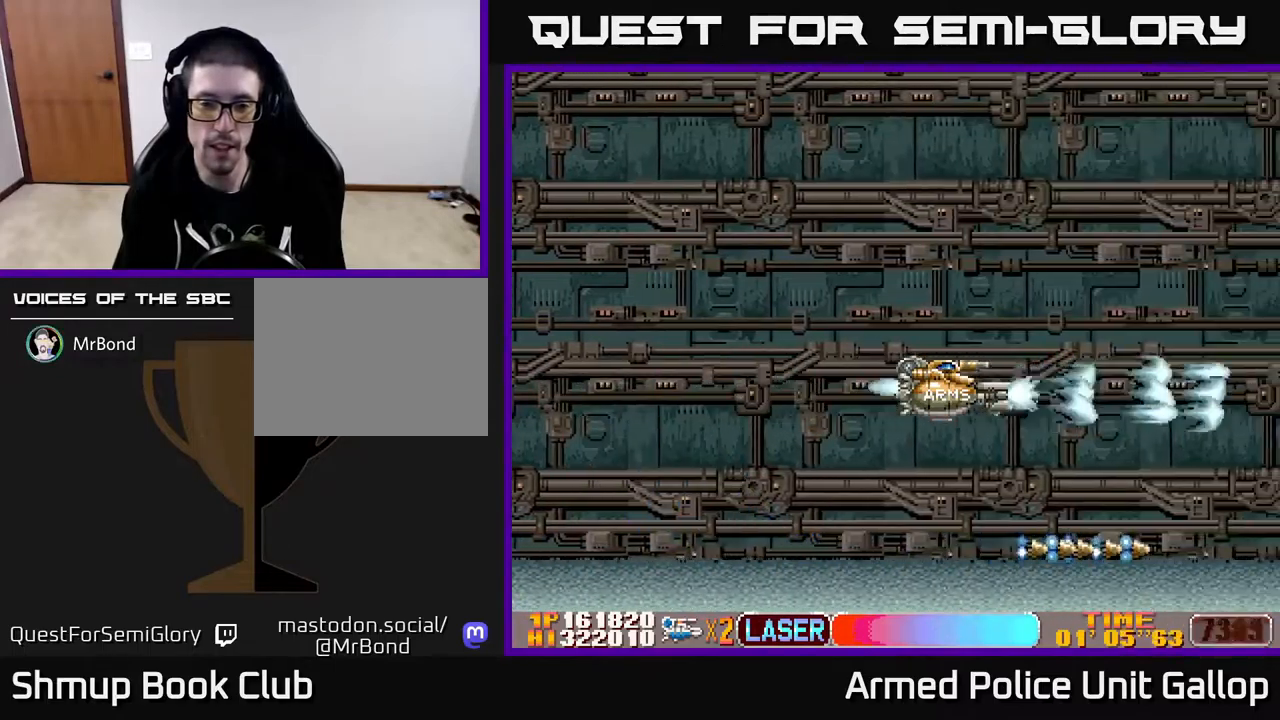
{"buttons": ["A", "DPAD_RIGHT"], "left_stick": "center", "right_stick": "center", "events": []}
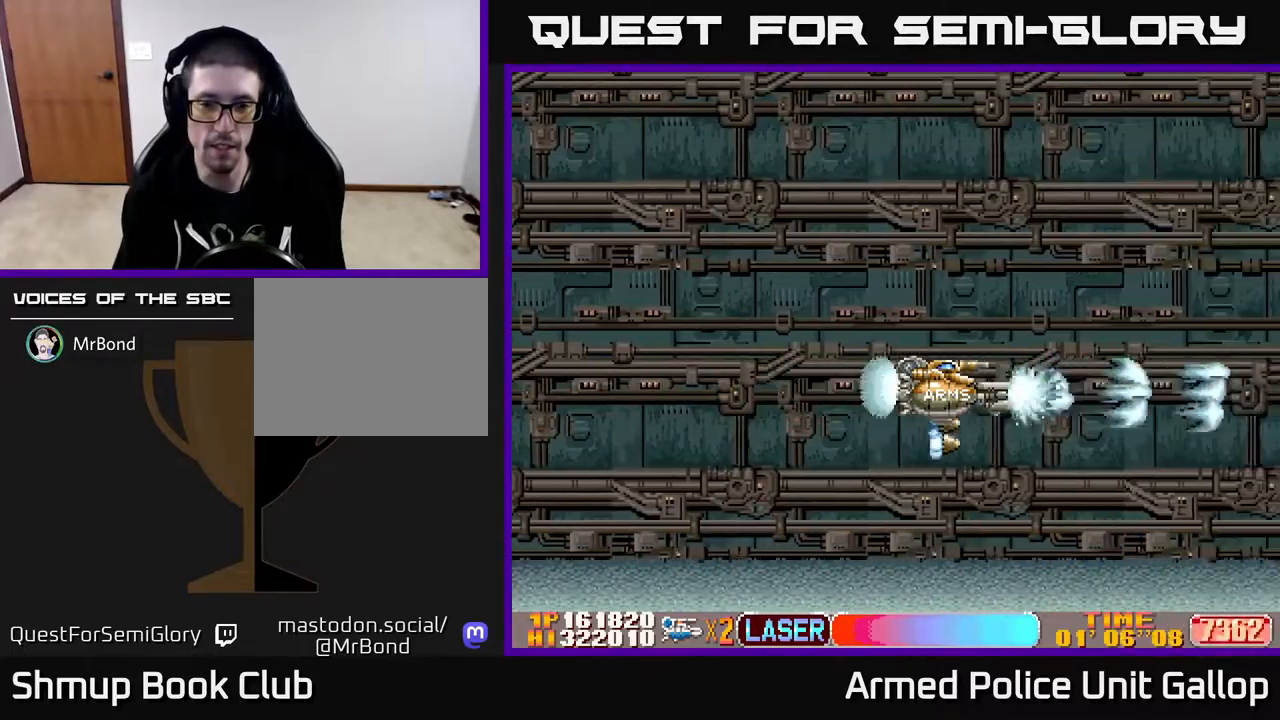
{"buttons": ["A", "DPAD_RIGHT"], "left_stick": "center", "right_stick": "center", "events": []}
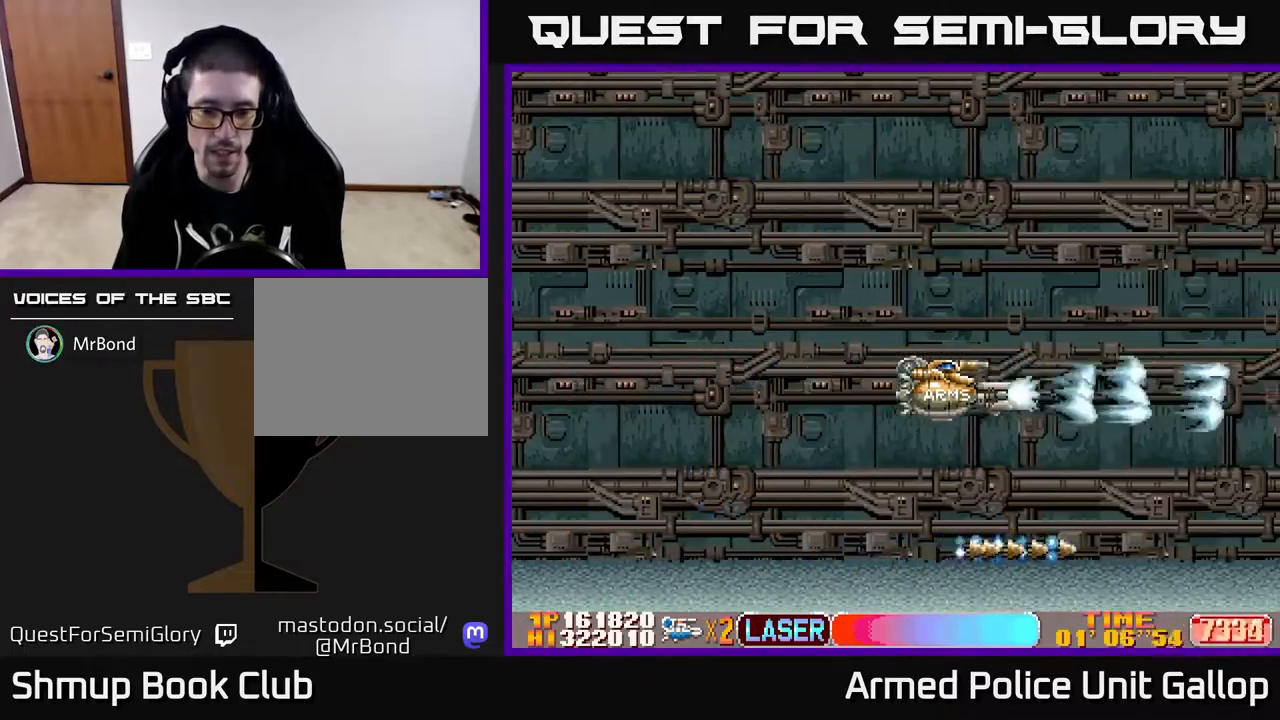
{"buttons": ["A", "DPAD_RIGHT"], "left_stick": "center", "right_stick": "center", "events": []}
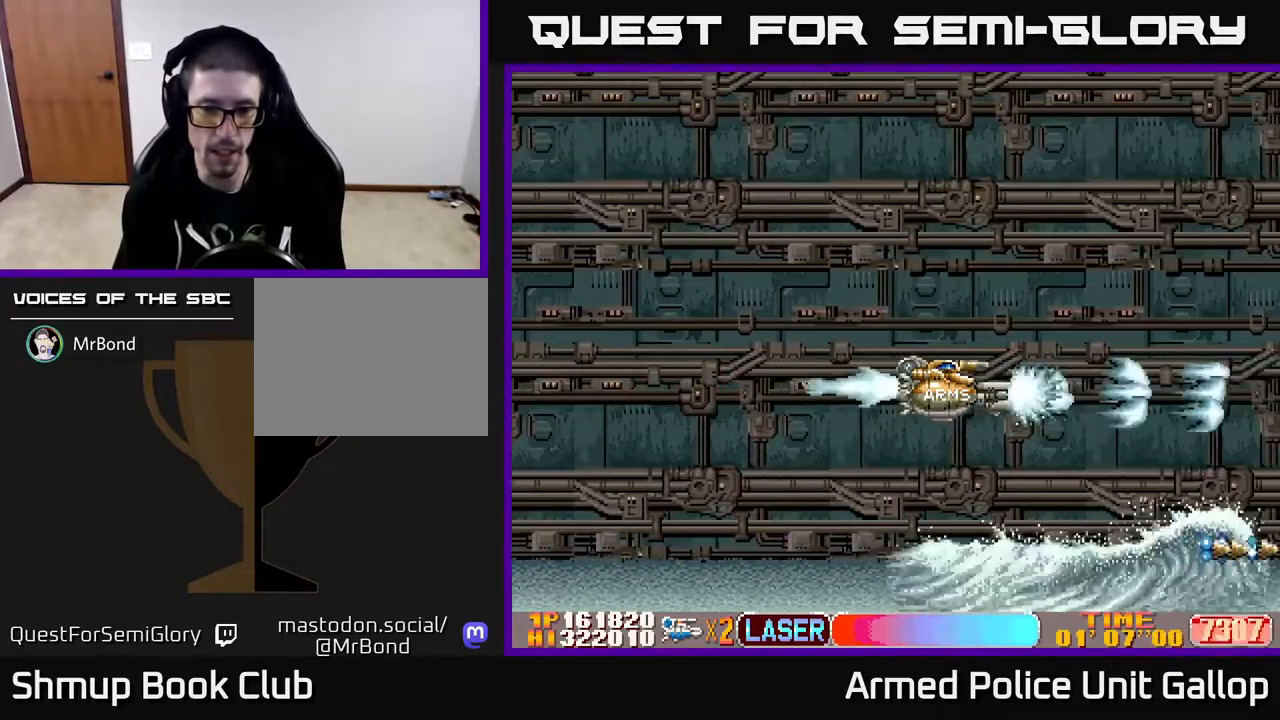
{"buttons": ["A", "DPAD_DOWN"], "left_stick": "center", "right_stick": "center", "events": [[150, "DPAD_RIGHT", "up"], [167, "DPAD_LEFT", "down"], [200, "DPAD_DOWN", "down"], [417, "DPAD_LEFT", "up"]]}
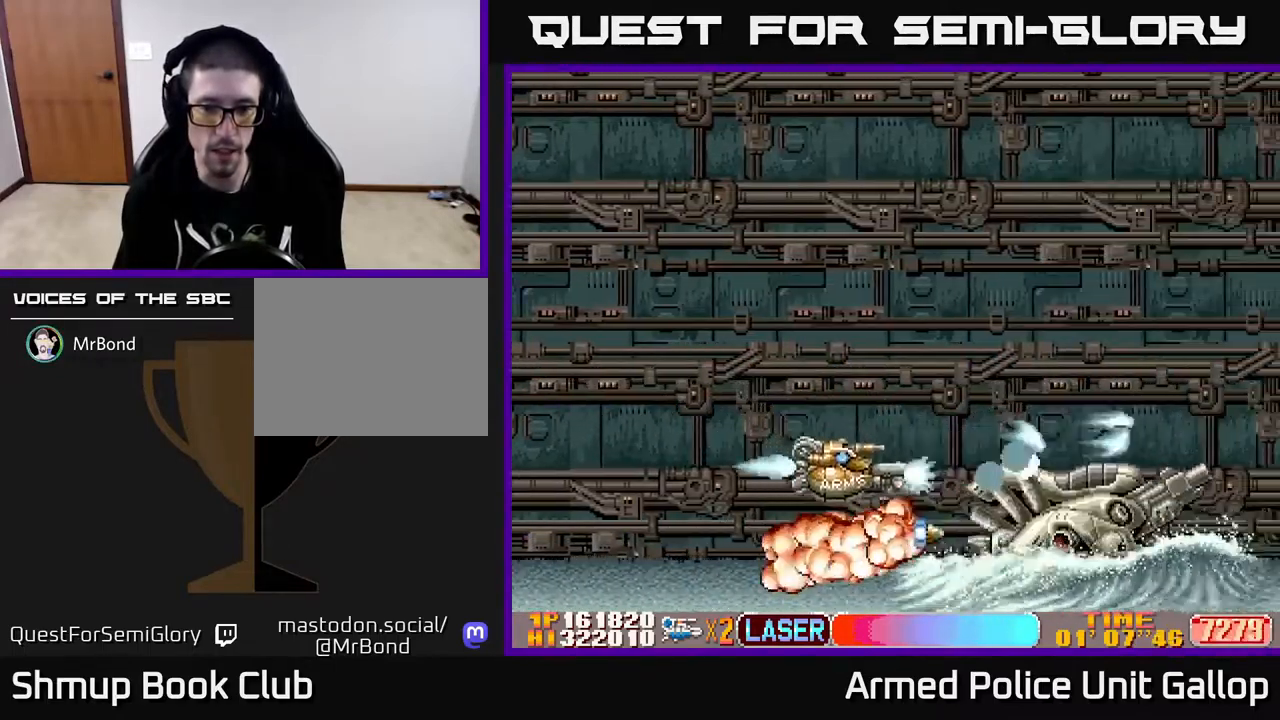
{"buttons": ["A", "DPAD_UP"], "left_stick": "center", "right_stick": "center", "events": [[167, "DPAD_DOWN", "up"], [384, "DPAD_UP", "down"]]}
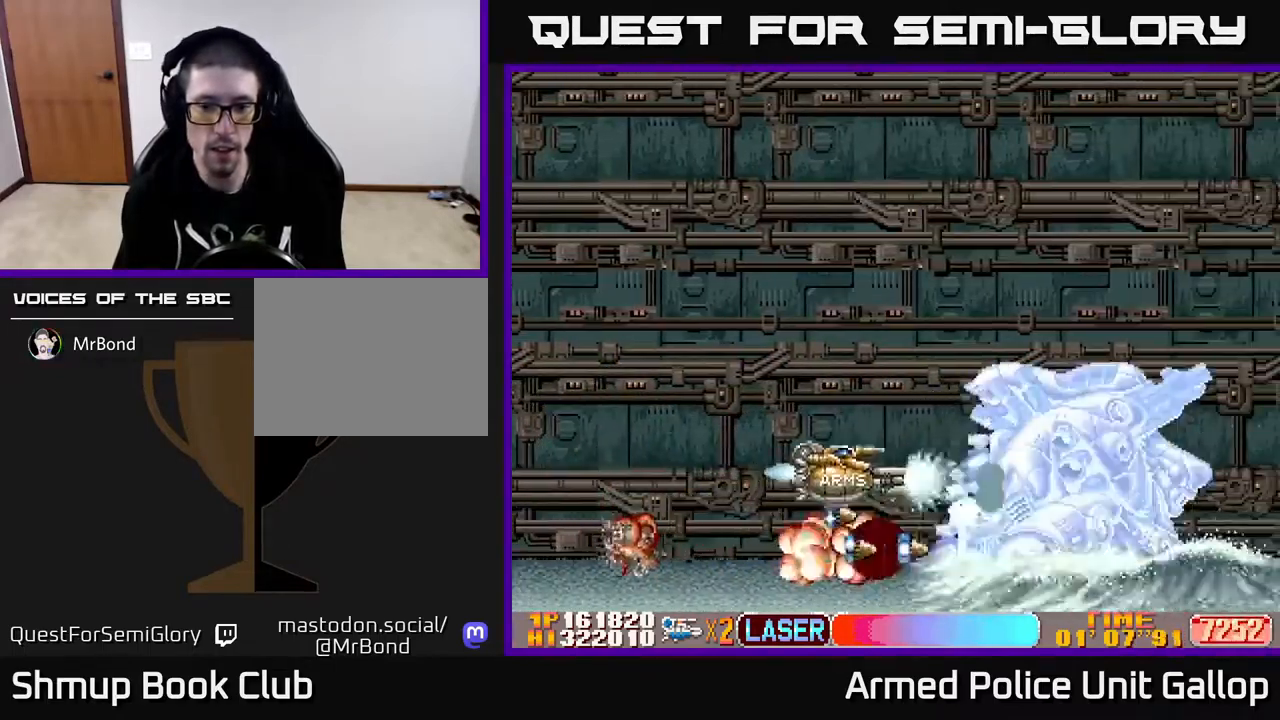
{"buttons": ["A", "DPAD_UP"], "left_stick": "center", "right_stick": "center", "events": [[17, "DPAD_UP", "up"], [117, "DPAD_UP", "down"], [234, "DPAD_UP", "up"], [400, "DPAD_UP", "down"]]}
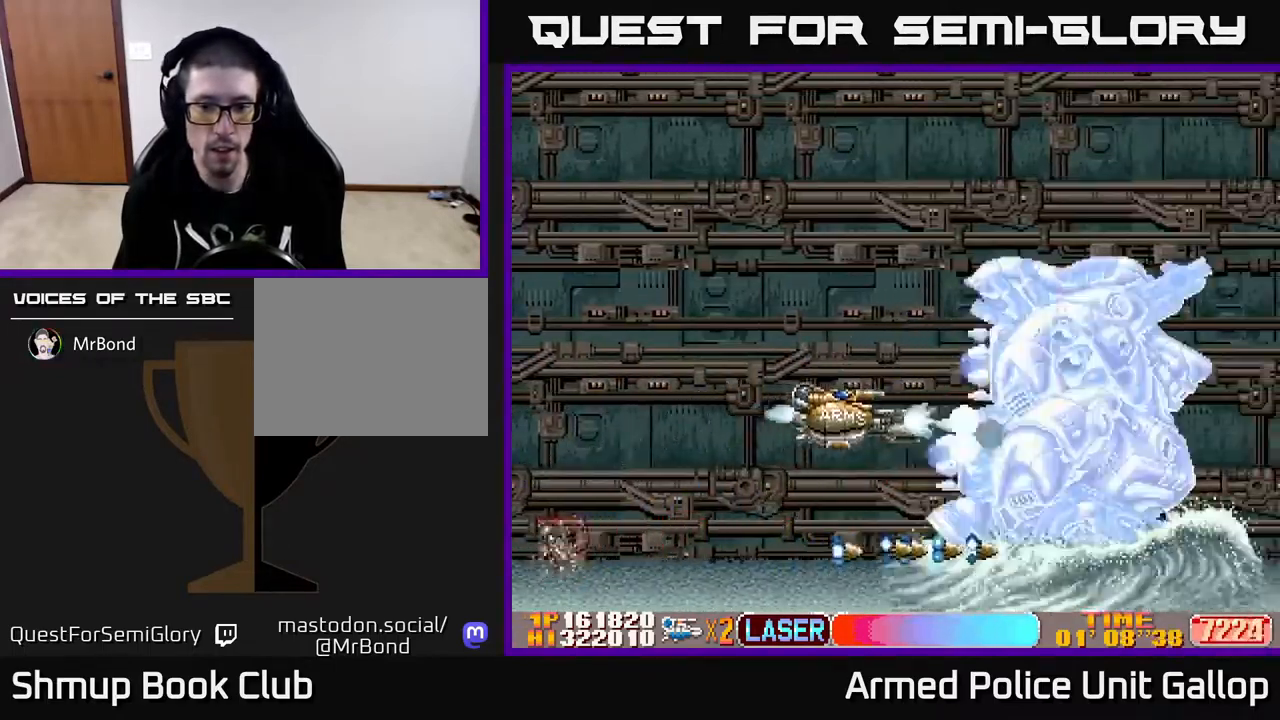
{"buttons": ["A"], "left_stick": "center", "right_stick": "center", "events": [[17, "DPAD_UP", "up"], [200, "DPAD_UP", "down"], [317, "DPAD_UP", "up"]]}
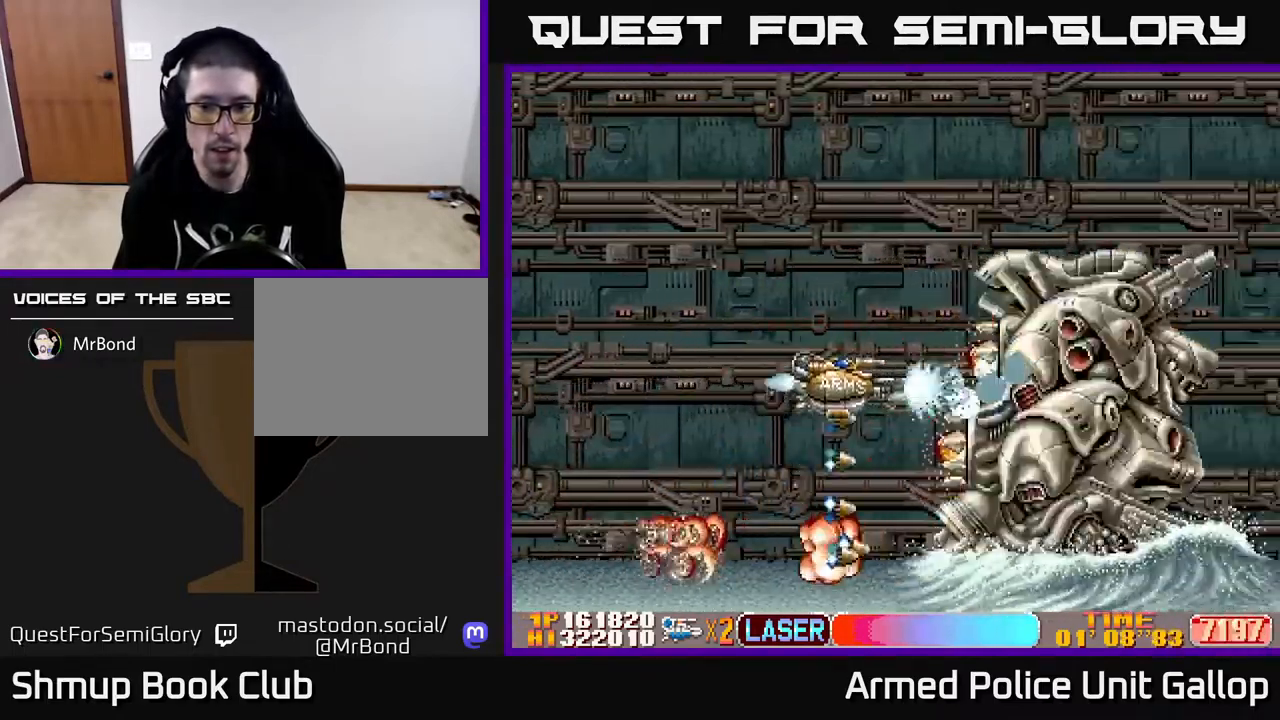
{"buttons": ["A"], "left_stick": "center", "right_stick": "center", "events": [[67, "DPAD_DOWN", "down"], [100, "DPAD_DOWN", "up"]]}
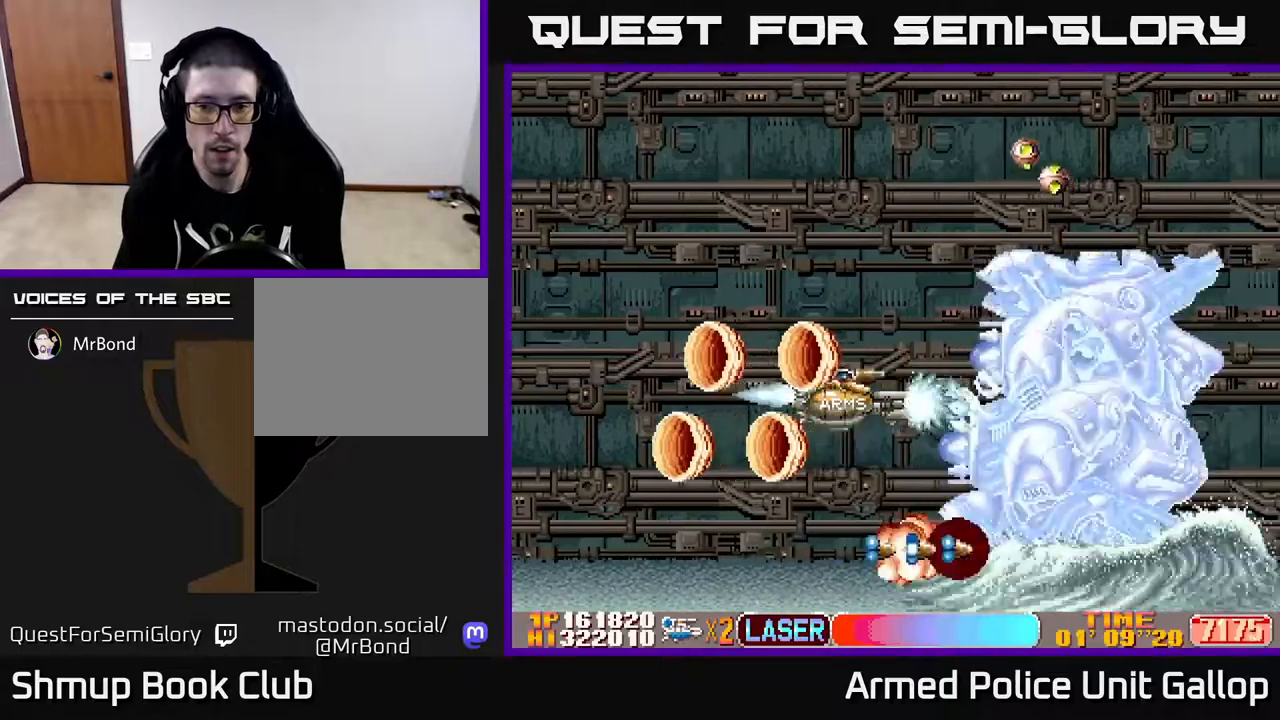
{"buttons": ["A"], "left_stick": "center", "right_stick": "center", "events": [[250, "DPAD_RIGHT", "down"], [317, "DPAD_RIGHT", "up"]]}
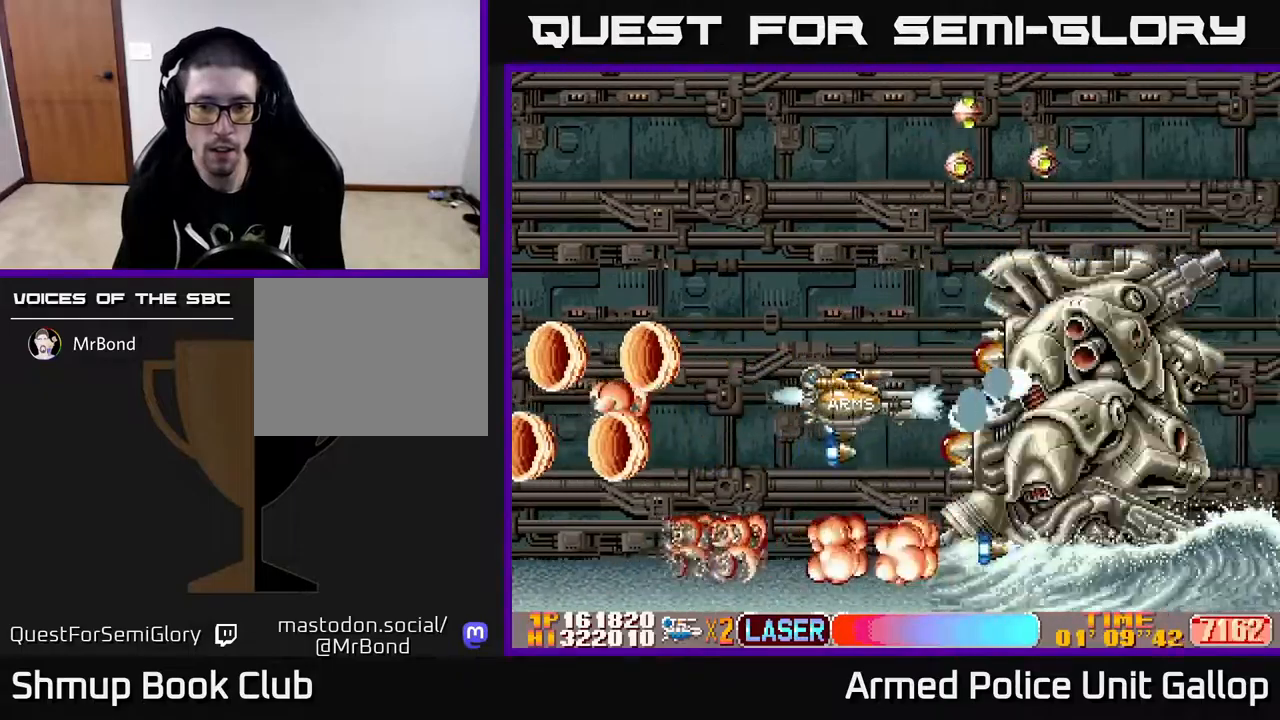
{"buttons": ["A", "DPAD_LEFT"], "left_stick": "center", "right_stick": "center", "events": [[117, "DPAD_LEFT", "down"]]}
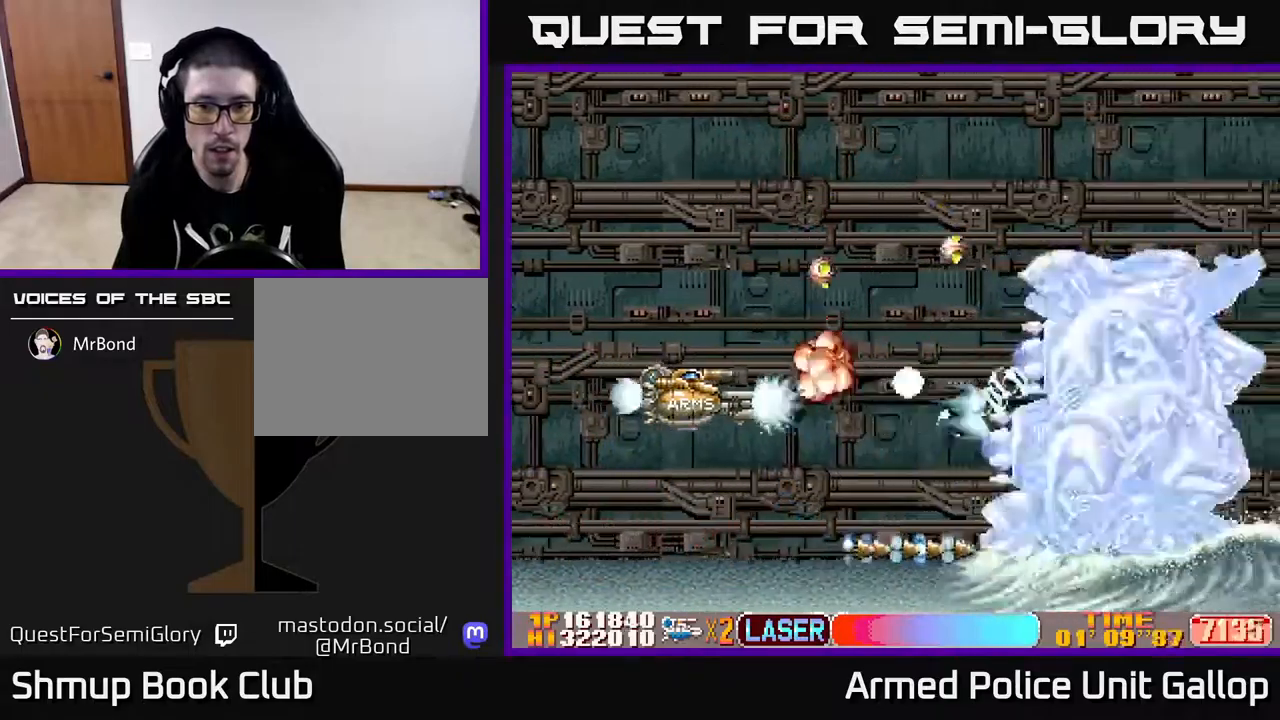
{"buttons": ["A", "DPAD_RIGHT"], "left_stick": "center", "right_stick": "center", "events": [[267, "DPAD_LEFT", "up"], [300, "DPAD_RIGHT", "down"]]}
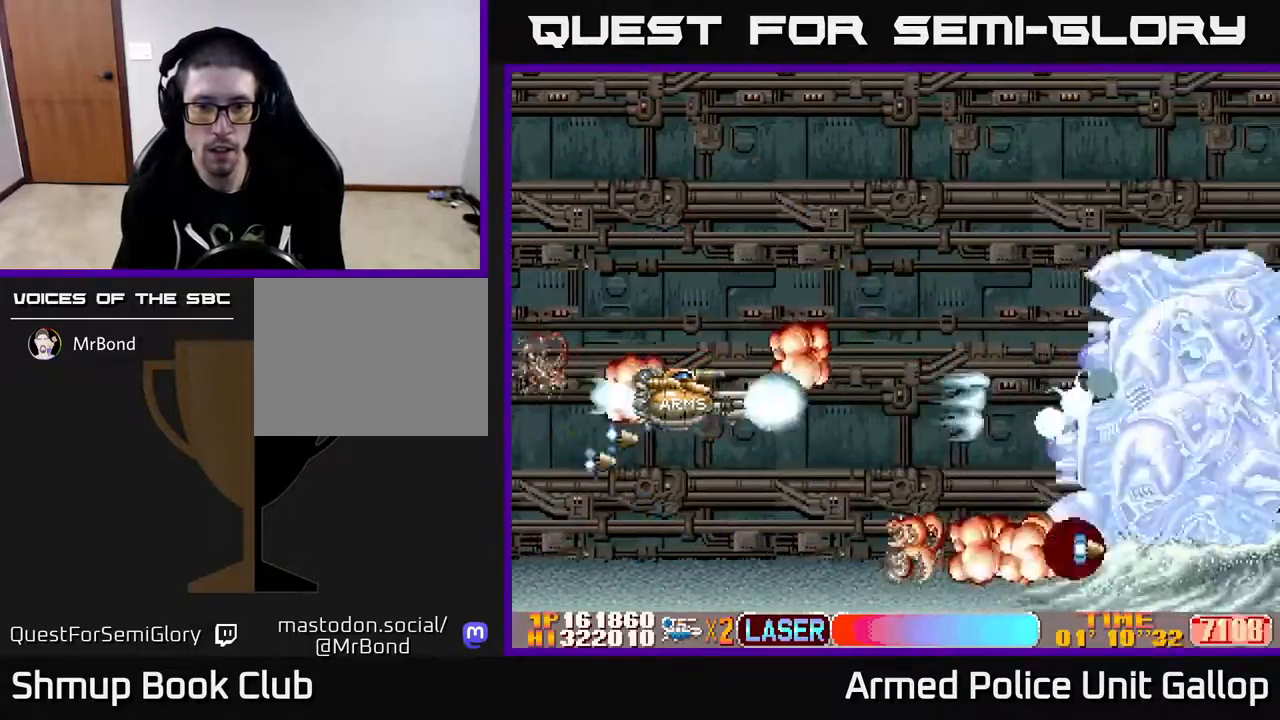
{"buttons": ["A"], "left_stick": "center", "right_stick": "center", "events": [[467, "DPAD_RIGHT", "up"]]}
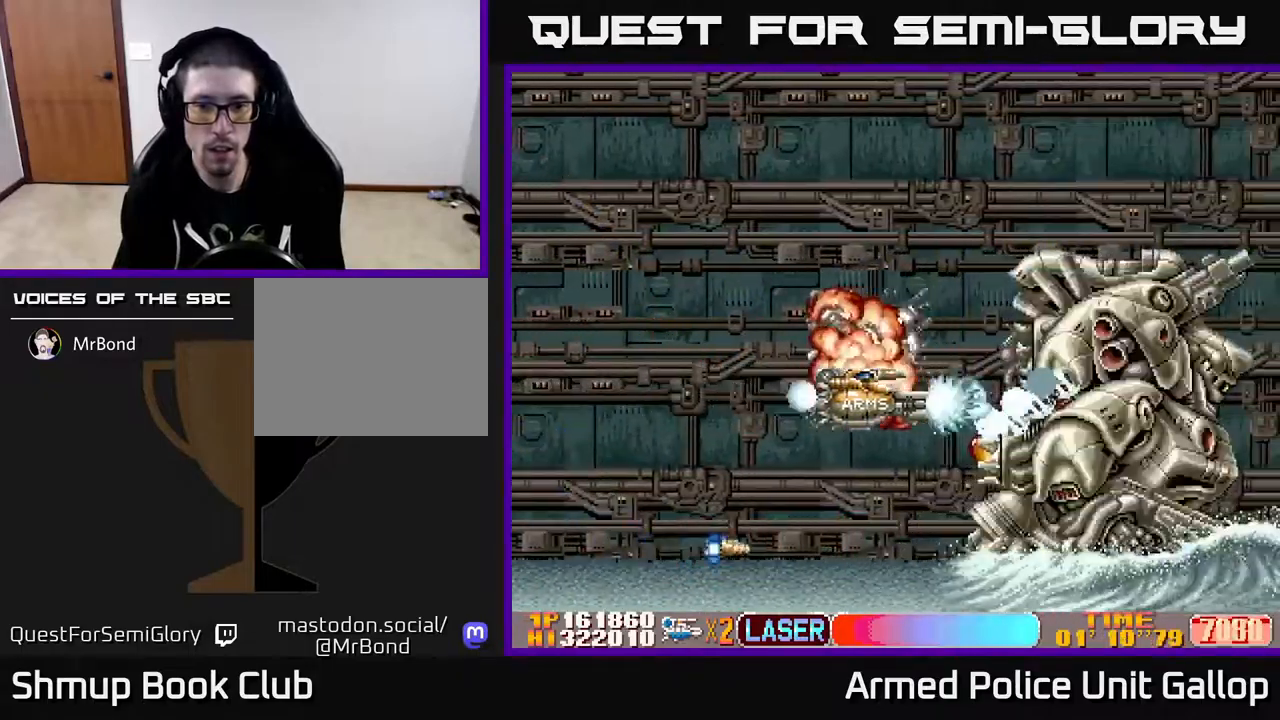
{"buttons": ["A"], "left_stick": "center", "right_stick": "center", "events": [[117, "DPAD_LEFT", "down"], [183, "DPAD_LEFT", "up"], [367, "DPAD_LEFT", "down"], [467, "DPAD_LEFT", "up"]]}
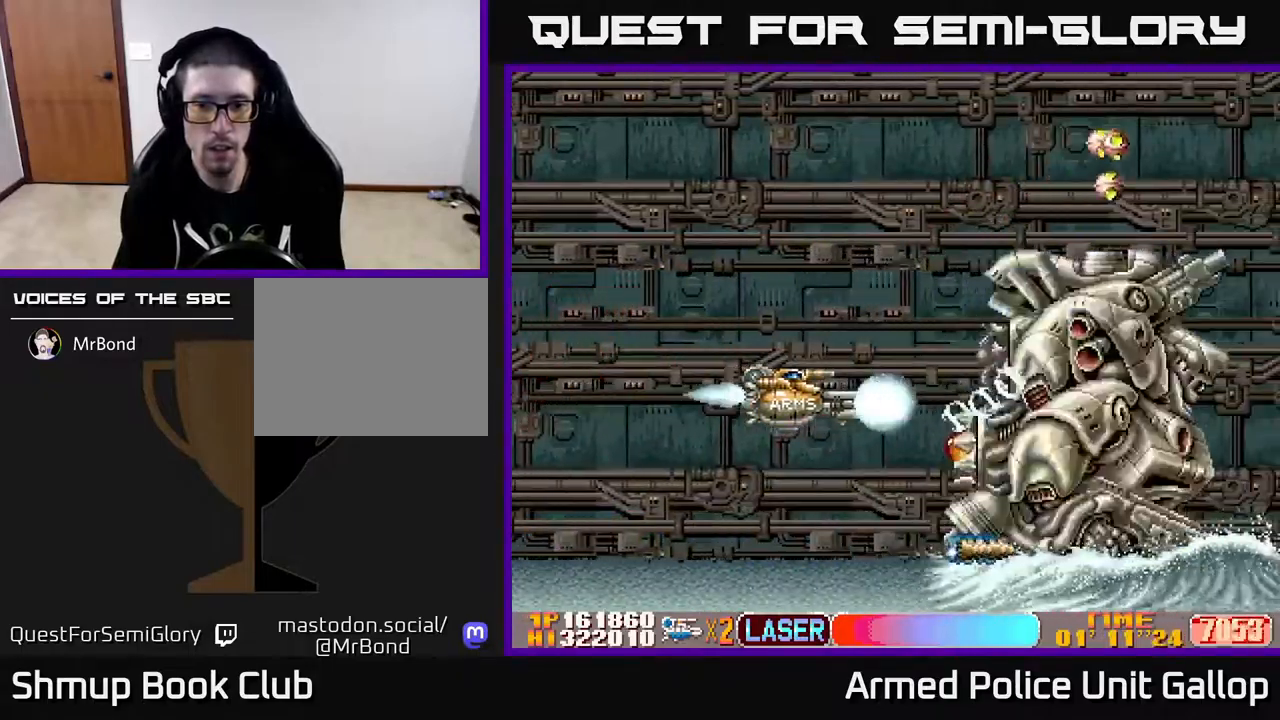
{"buttons": ["A"], "left_stick": "center", "right_stick": "center", "events": []}
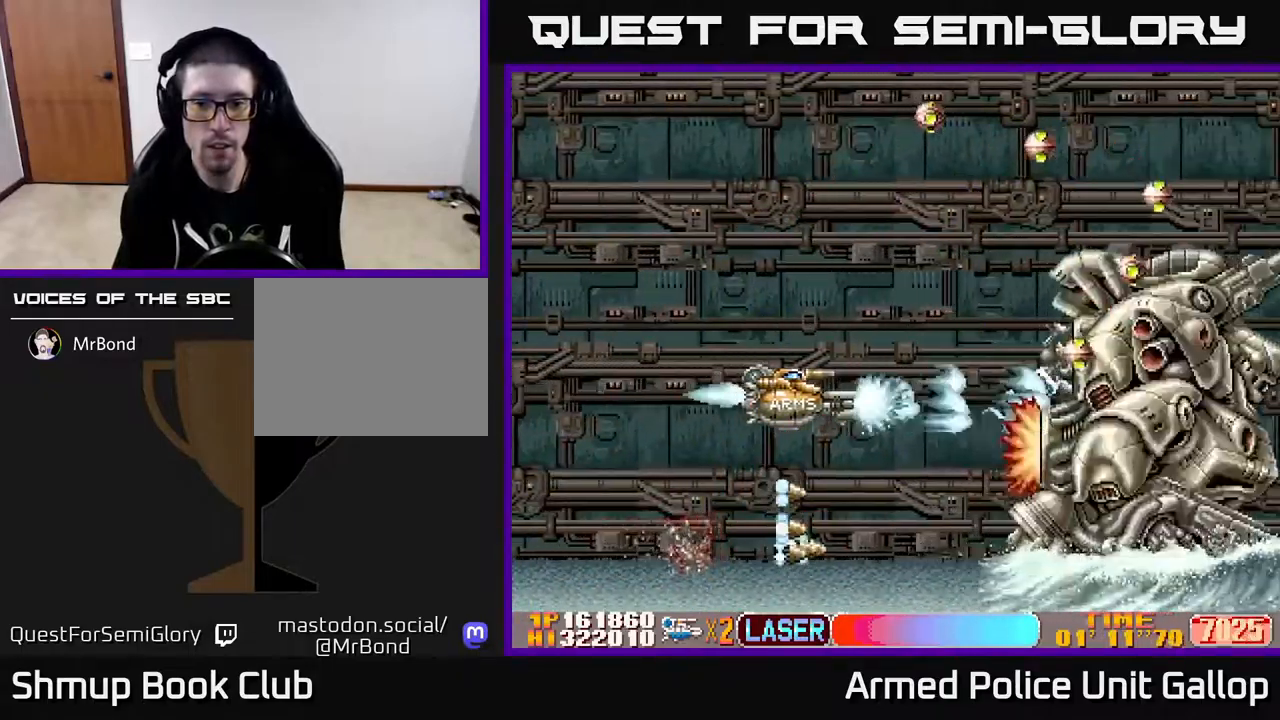
{"buttons": ["A"], "left_stick": "center", "right_stick": "center", "events": []}
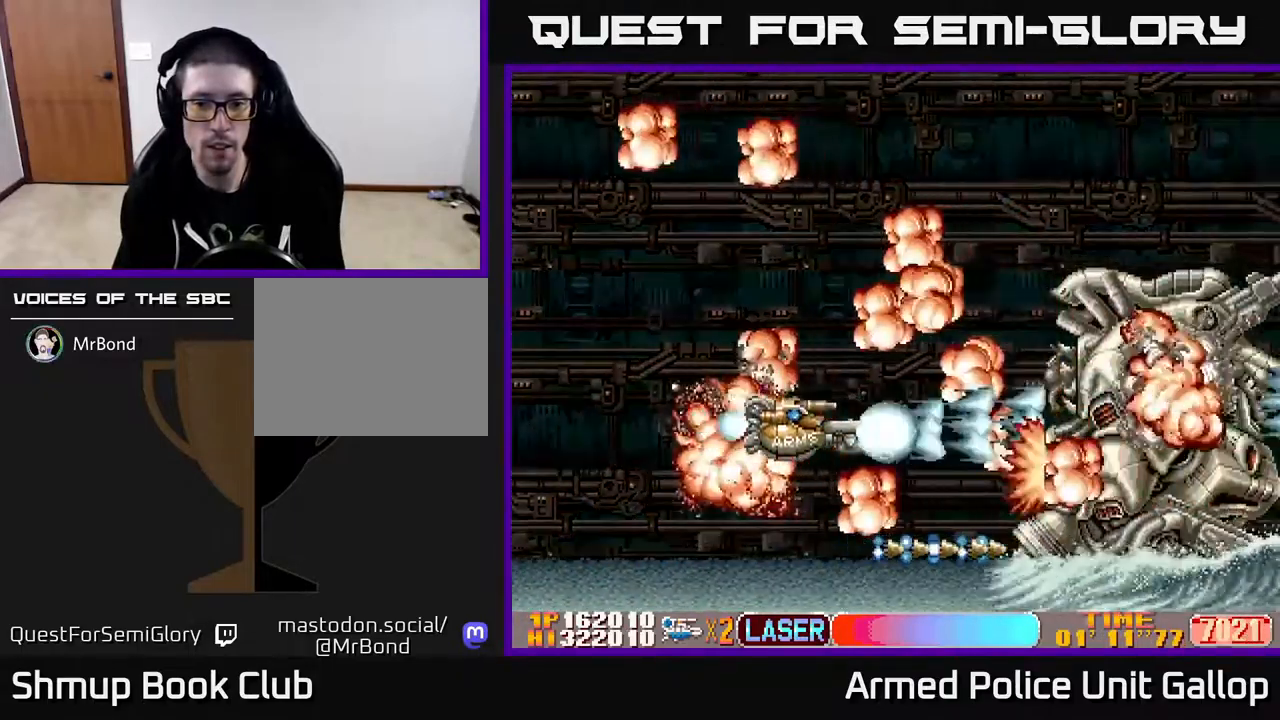
{"buttons": ["A"], "left_stick": "center", "right_stick": "center", "events": []}
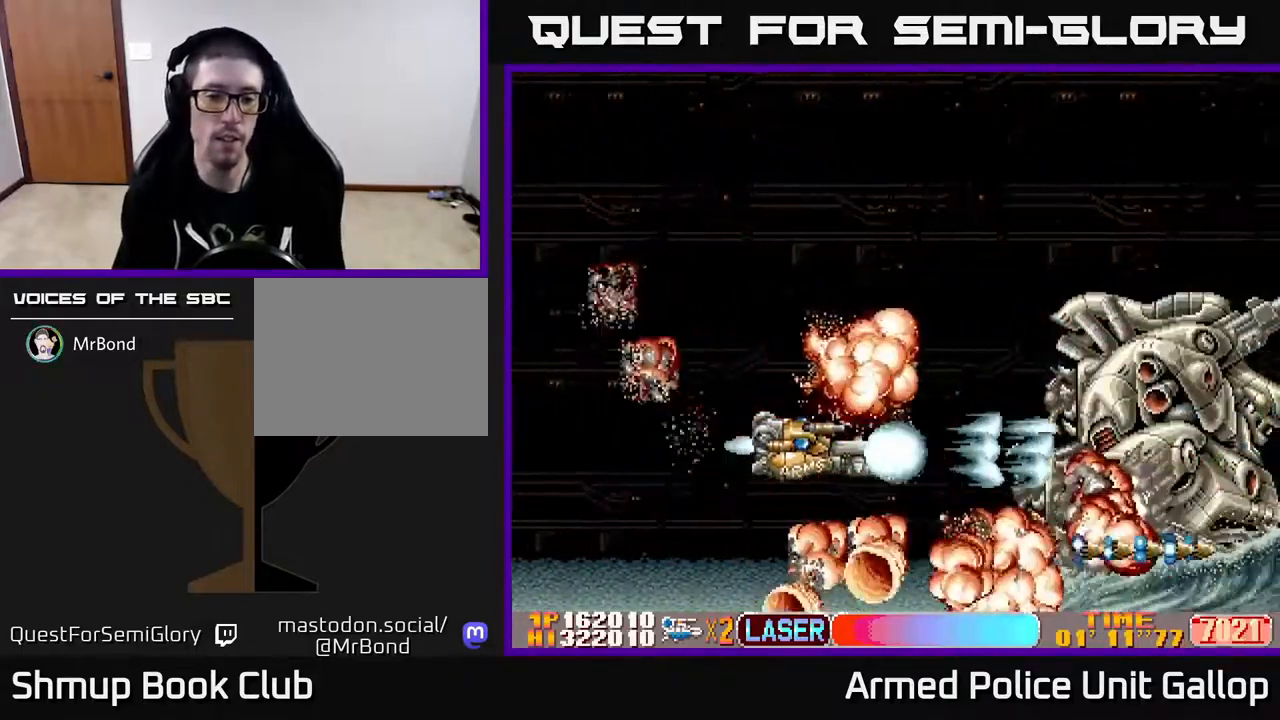
{"buttons": ["A"], "left_stick": "center", "right_stick": "center", "events": []}
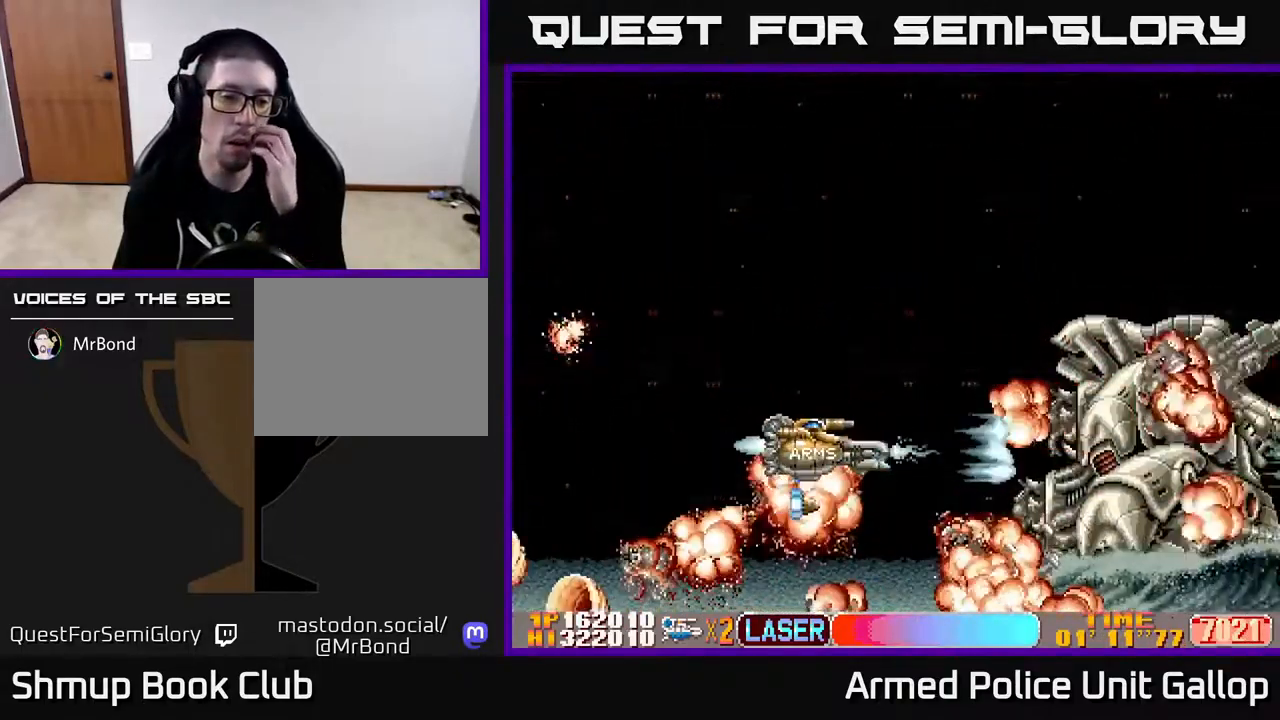
{"buttons": ["A"], "left_stick": "center", "right_stick": "center", "events": []}
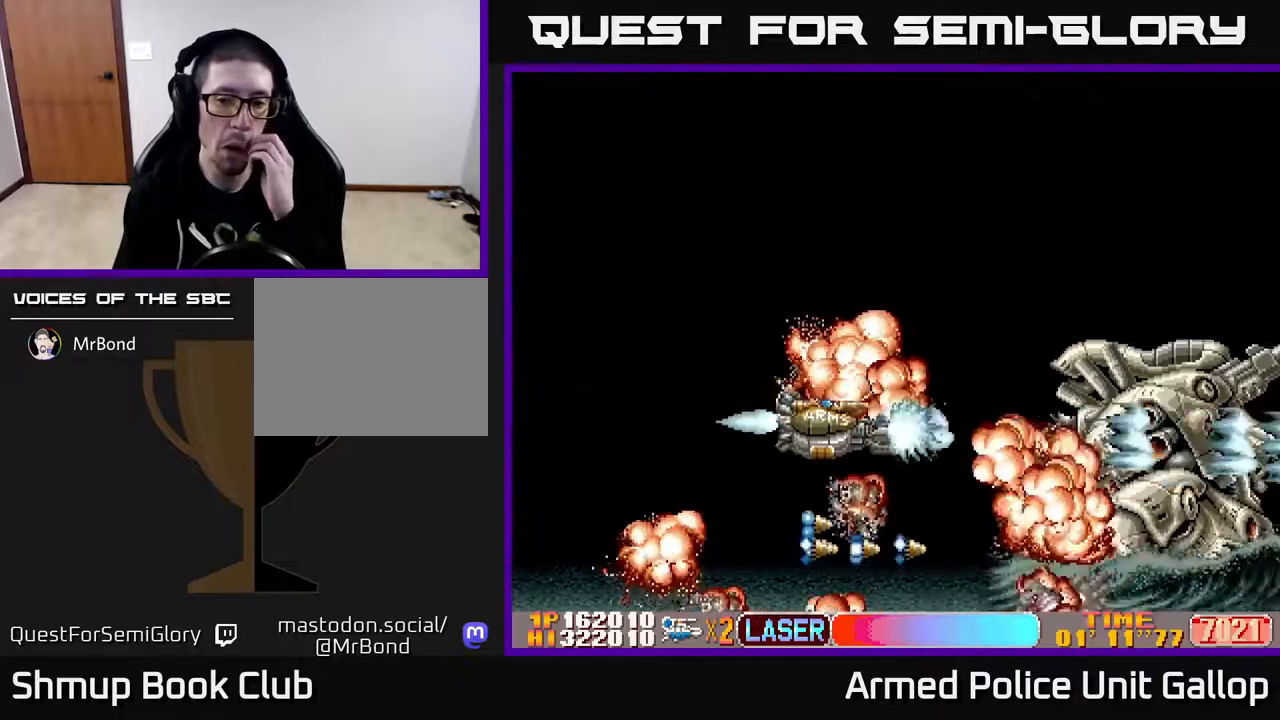
{"buttons": [], "left_stick": "center", "right_stick": "center", "events": [[183, "A", "up"]]}